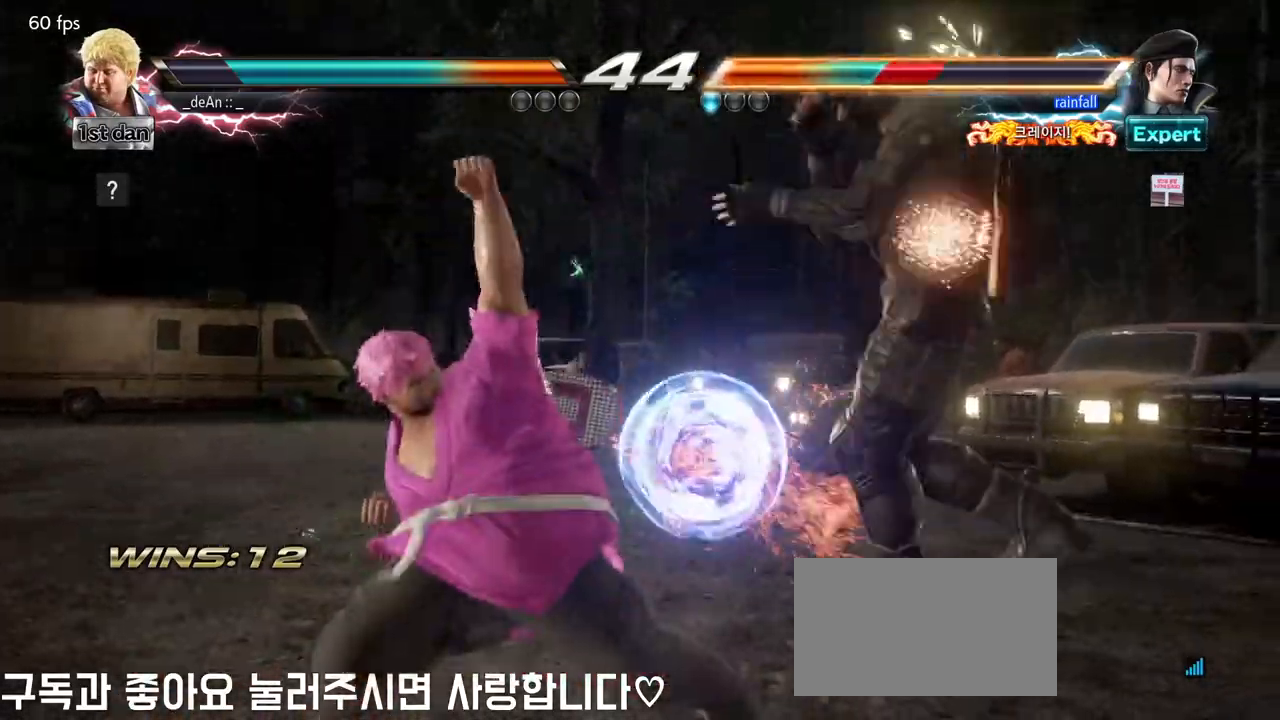
Gameplay with a controller (arcade stick); each line is a JSON object with the inputs held at the frame after it (dt_ms = milliseconds from this image to that frame). "events" lists button and stick changes between this image and that frame as [ms after this image, input, new state], when the widget could be followed in between. Not read: L3 R3.
{"dt_ms": 500, "buttons": ["TRIANGLE"], "left_stick": "left"}
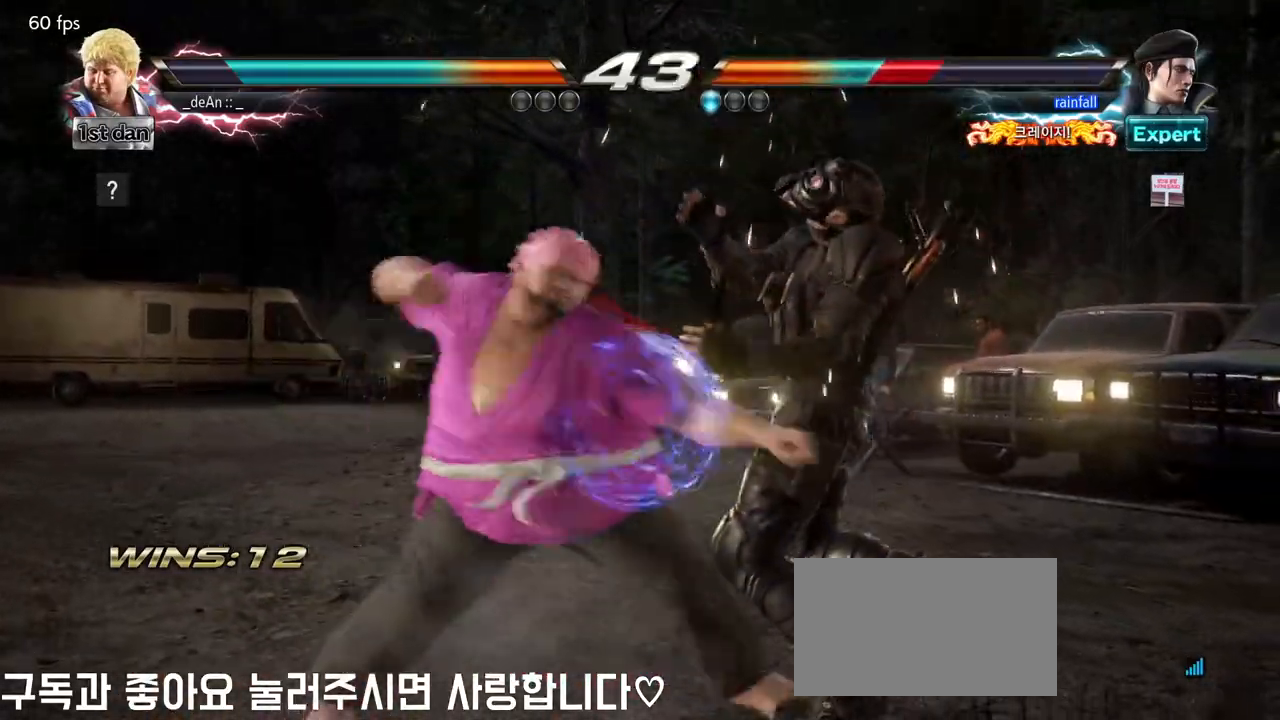
{"dt_ms": 500, "buttons": [], "left_stick": "left"}
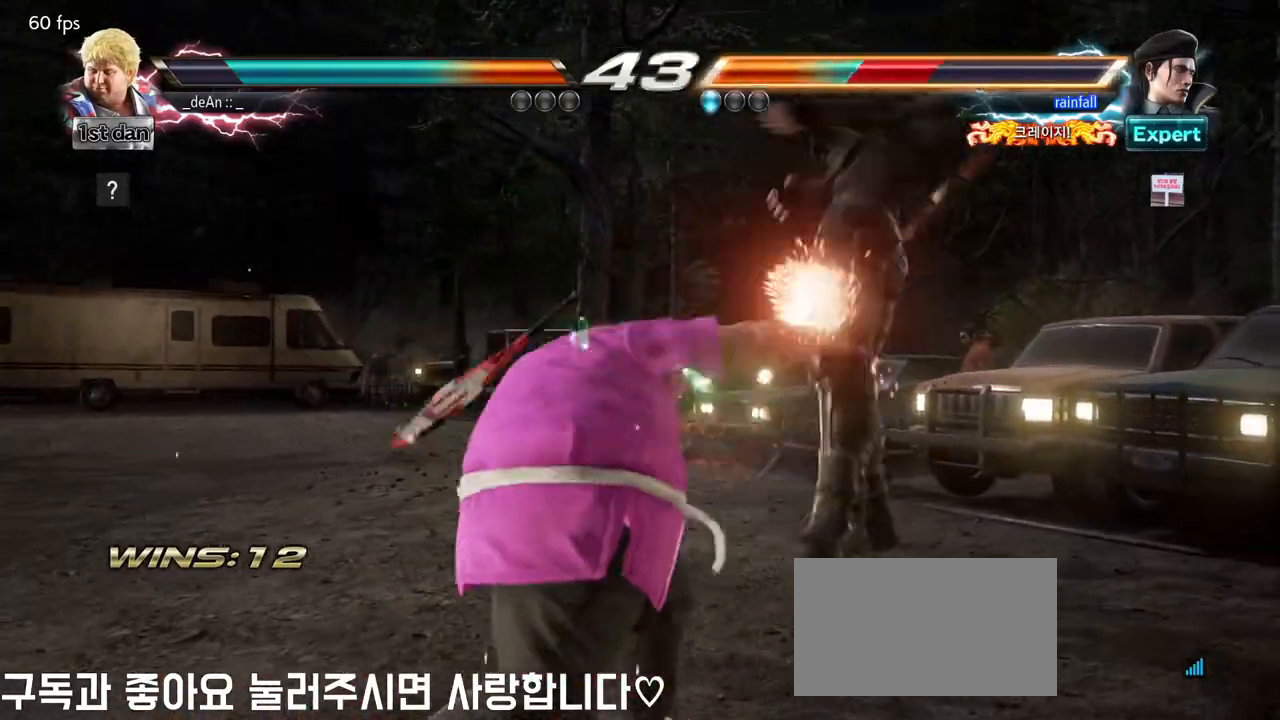
{"dt_ms": 1000, "buttons": [], "left_stick": "center"}
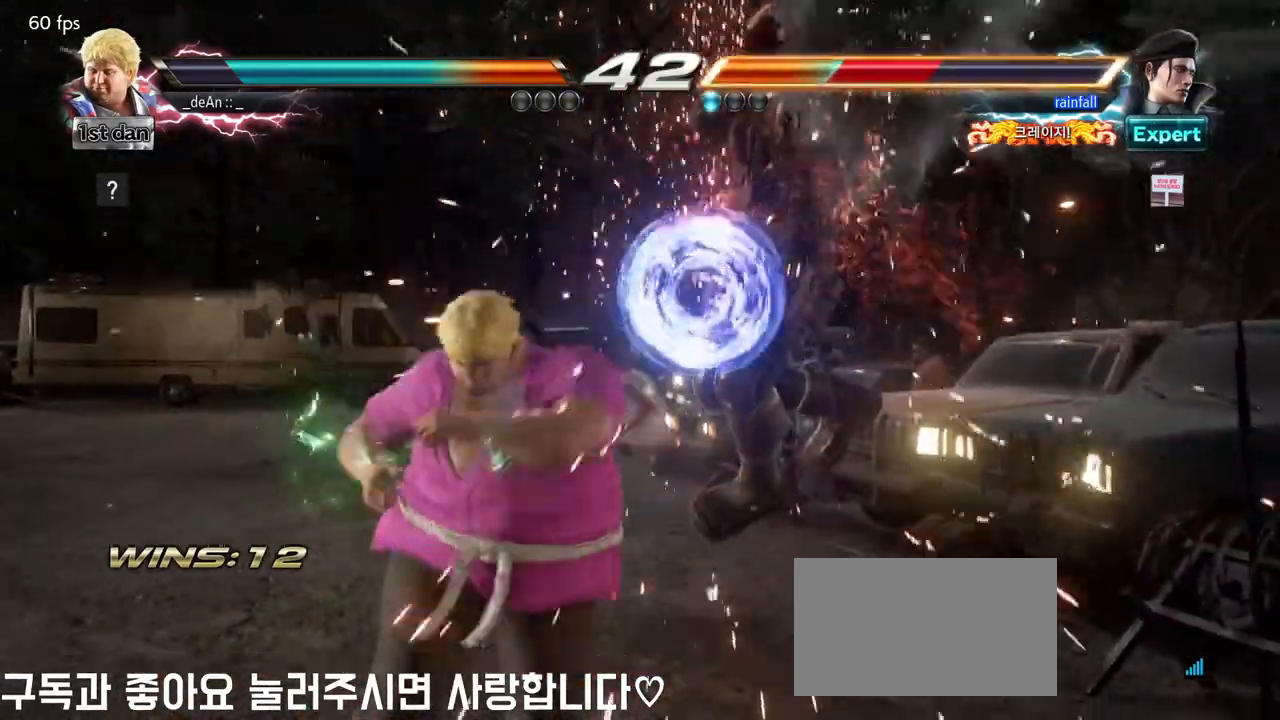
{"dt_ms": 500, "buttons": [], "left_stick": "center", "events": [[117, "left_stick", "right"], [200, "left_stick", "center"], [267, "left_stick", "right"], [433, "left_stick", "center"]]}
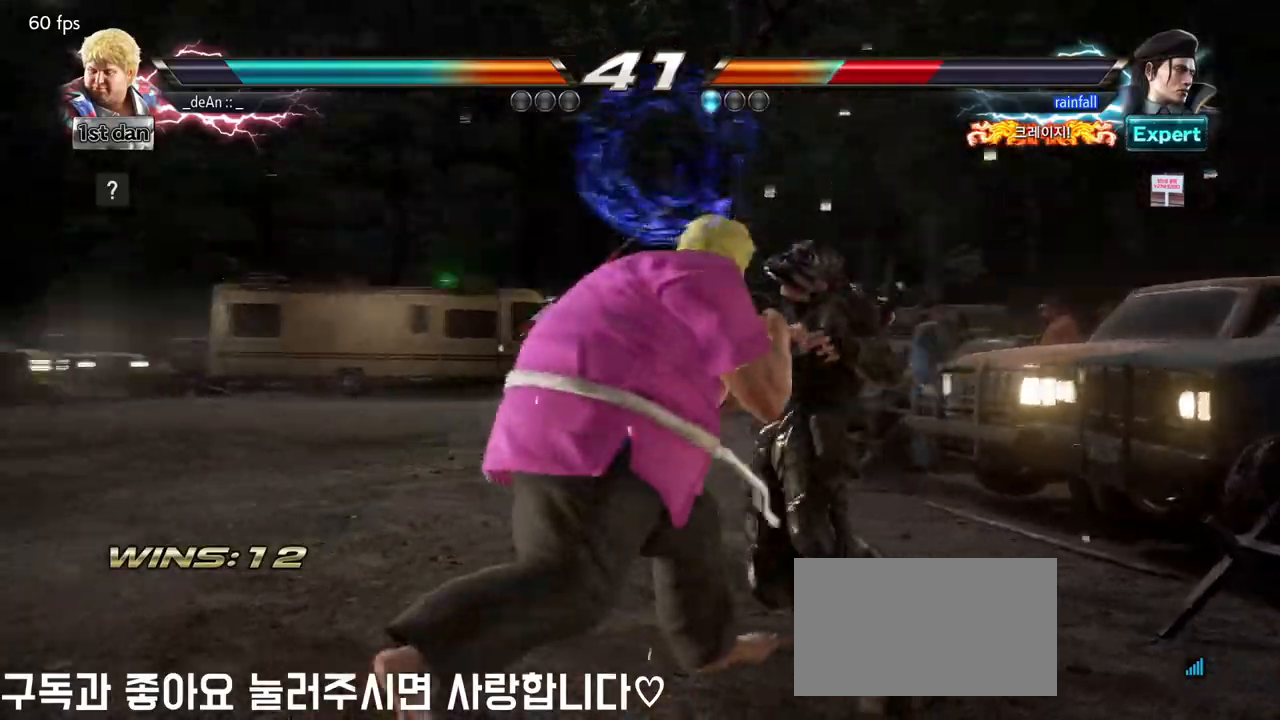
{"dt_ms": 500, "buttons": [], "left_stick": "left"}
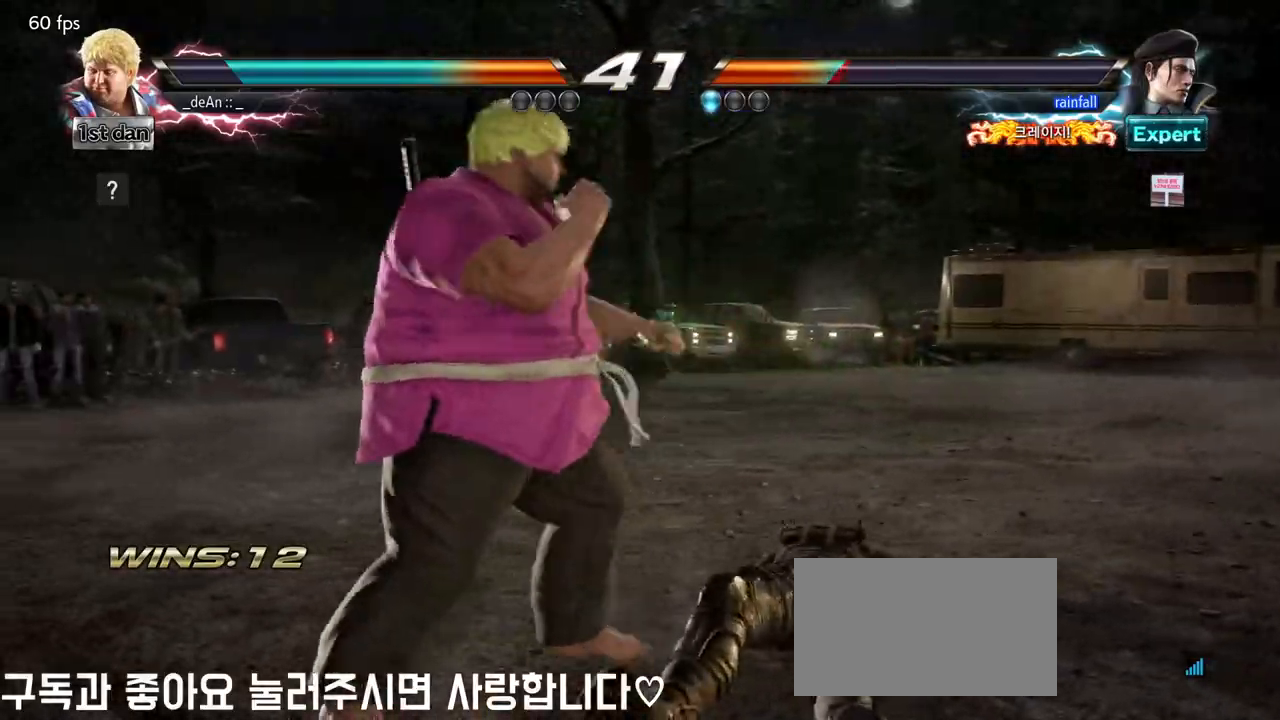
{"dt_ms": 500, "buttons": [], "left_stick": "center", "events": [[83, "left_stick", "center"], [167, "CIRCLE", "down"], [167, "CROSS", "down"], [200, "CROSS", "up"], [233, "CIRCLE", "up"]]}
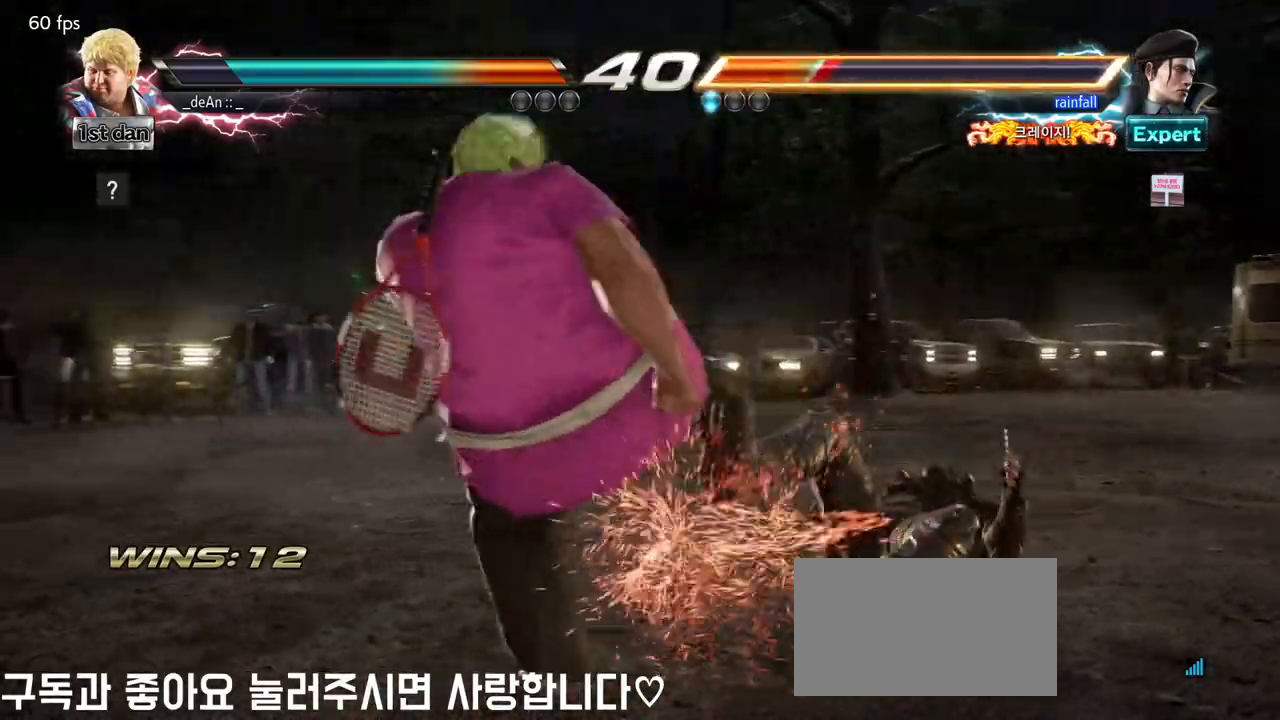
{"dt_ms": 500, "buttons": [], "left_stick": "center", "events": []}
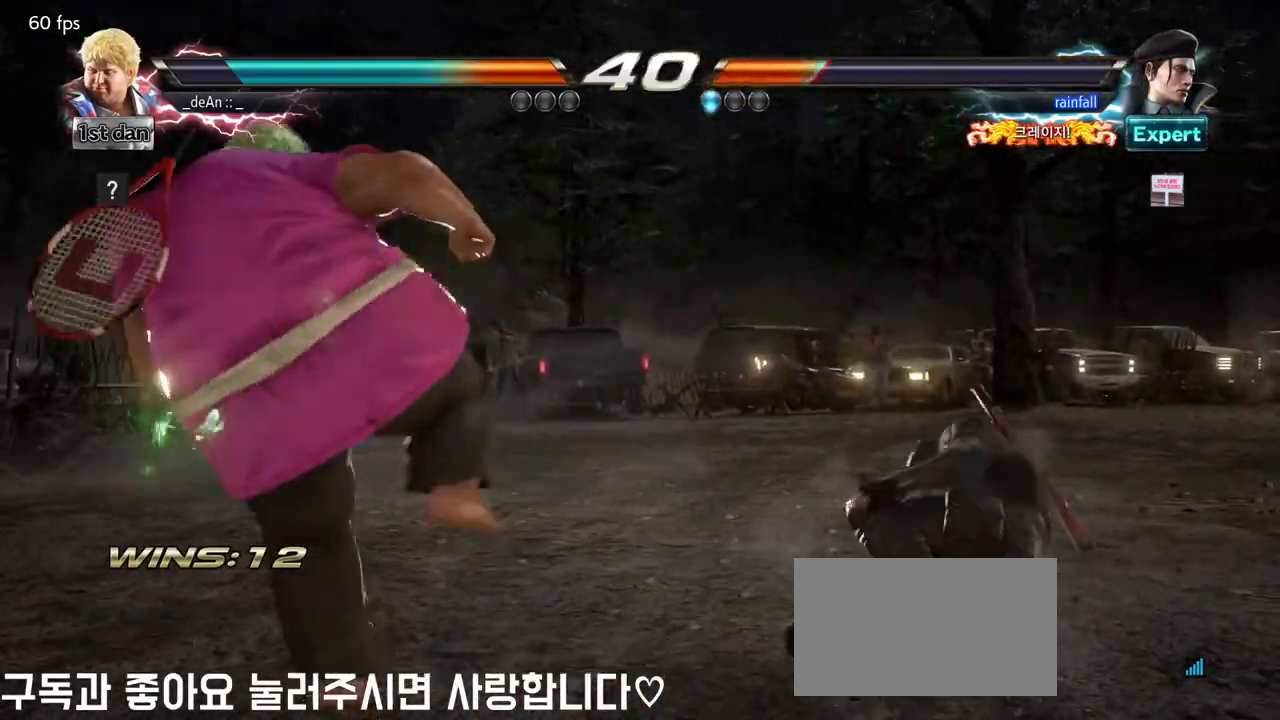
{"dt_ms": 500, "buttons": ["CIRCLE"], "left_stick": "center", "events": [[133, "left_stick", "up-right"], [167, "SQUARE", "down"], [167, "TRIANGLE", "down"], [200, "SQUARE", "up"], [200, "TRIANGLE", "up"], [217, "left_stick", "center"], [450, "CIRCLE", "down"]]}
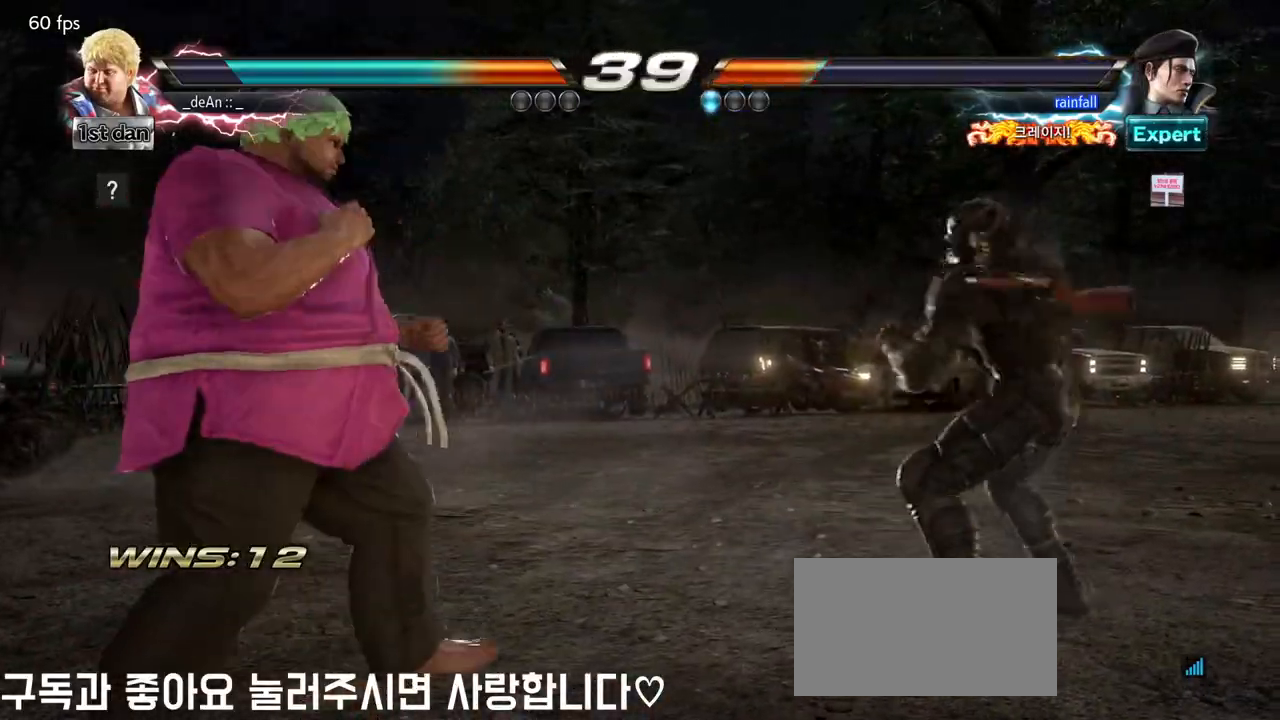
{"dt_ms": 500, "buttons": [], "left_stick": "center", "events": [[33, "CIRCLE", "up"], [67, "CIRCLE", "down"], [183, "CIRCLE", "up"], [267, "CIRCLE", "down"], [400, "CIRCLE", "up"]]}
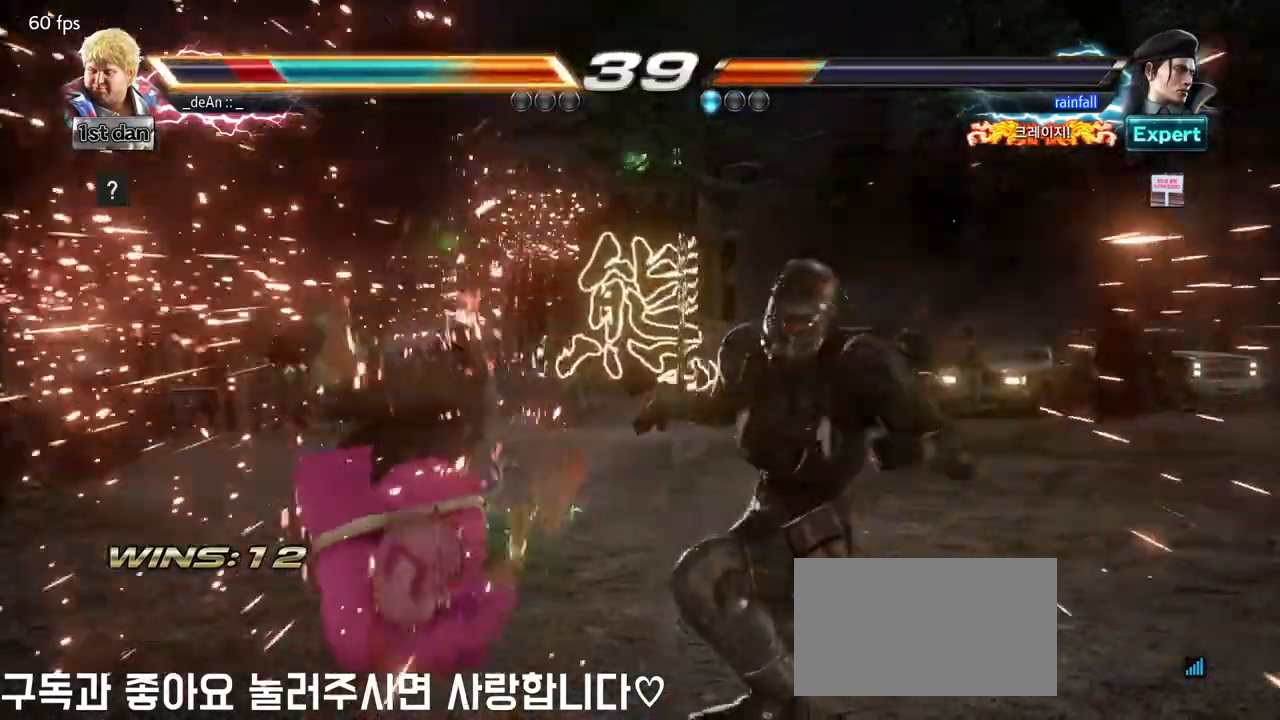
{"dt_ms": 500, "buttons": [], "left_stick": "left", "events": [[217, "left_stick", "left"], [400, "SQUARE", "down"], [500, "SQUARE", "up"]]}
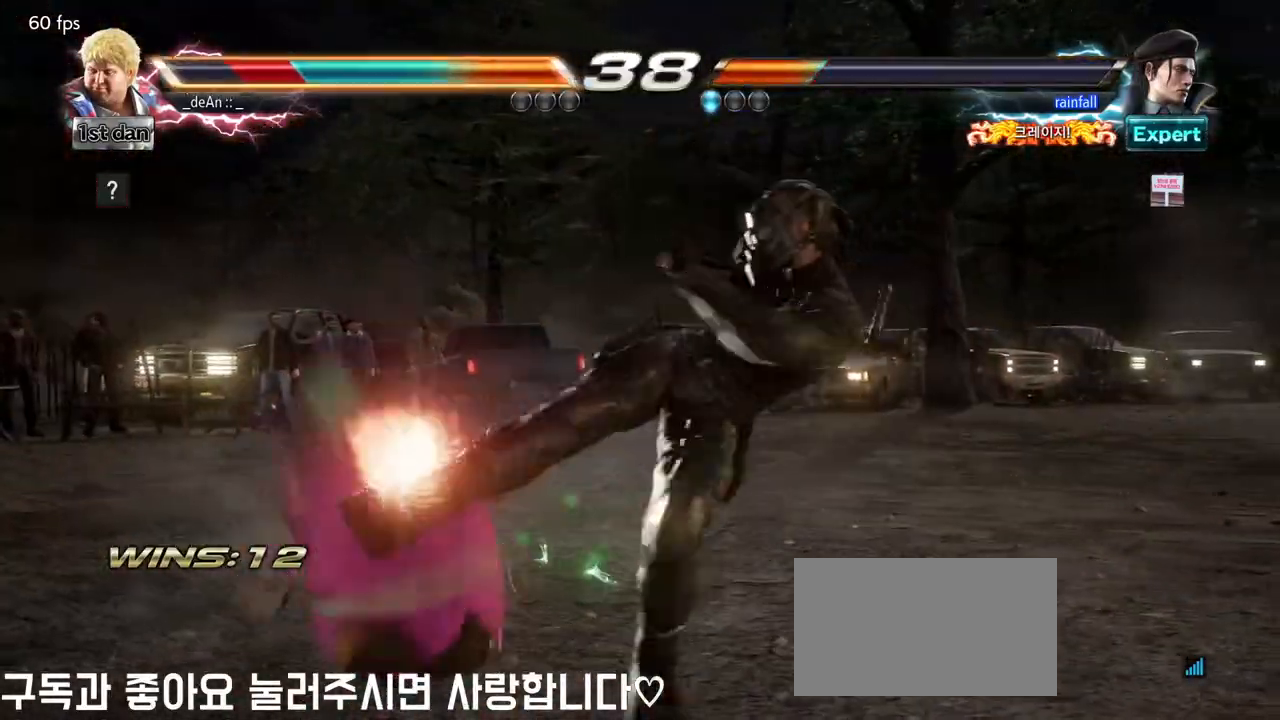
{"dt_ms": 500, "buttons": [], "left_stick": "left", "events": [[67, "SQUARE", "down"], [217, "SQUARE", "up"], [283, "SQUARE", "down"], [450, "SQUARE", "up"]]}
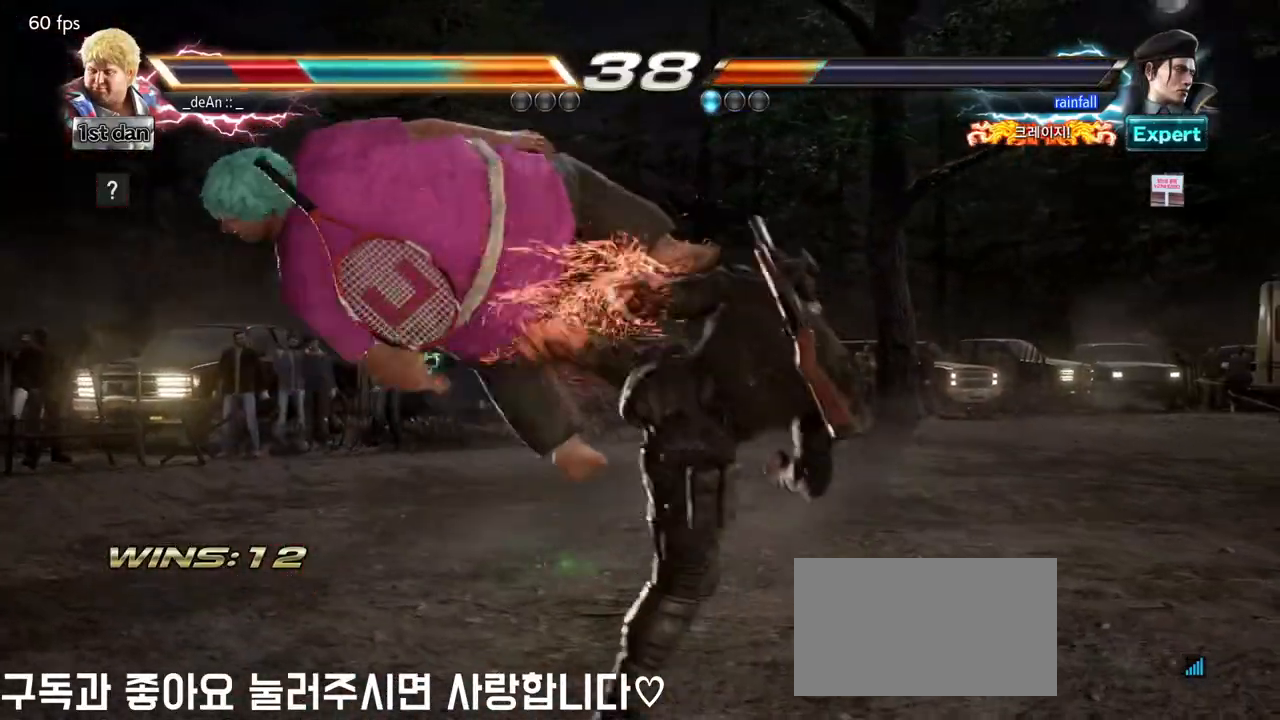
{"dt_ms": 500, "buttons": [], "left_stick": "left", "events": []}
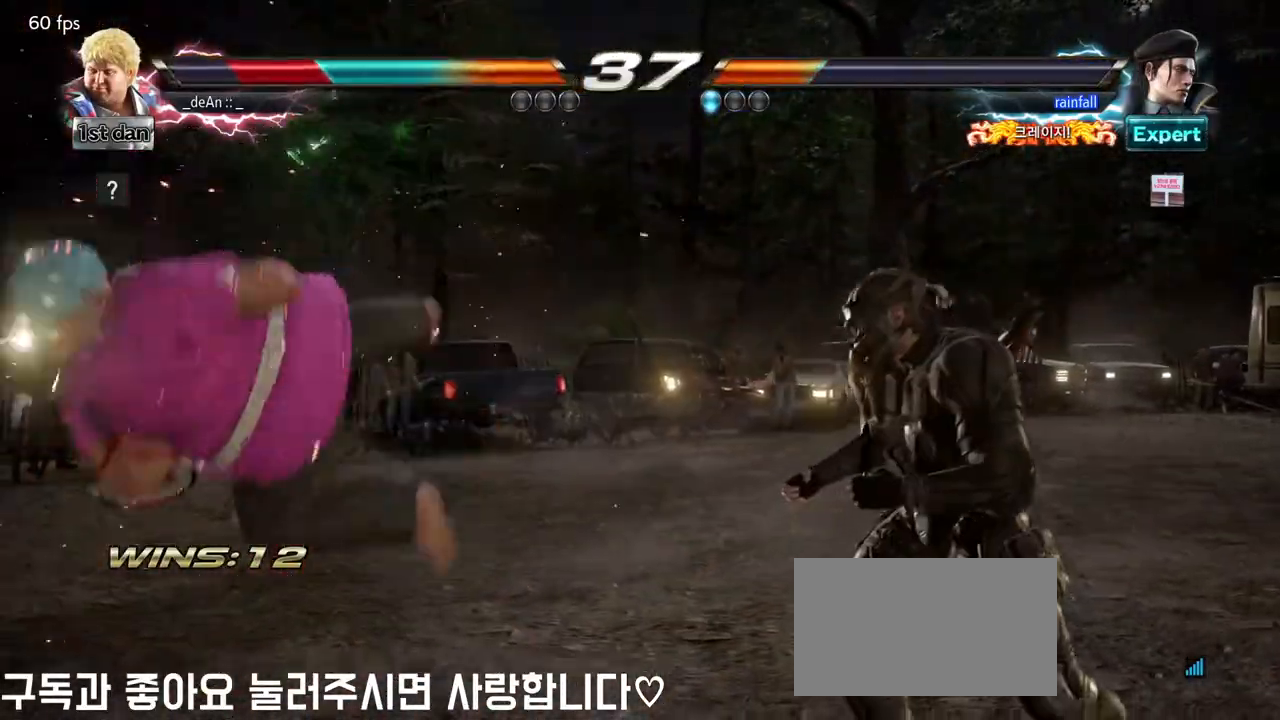
{"dt_ms": 500, "buttons": ["SQUARE"], "left_stick": "left", "events": [[217, "SQUARE", "down"], [333, "SQUARE", "up"], [417, "SQUARE", "down"]]}
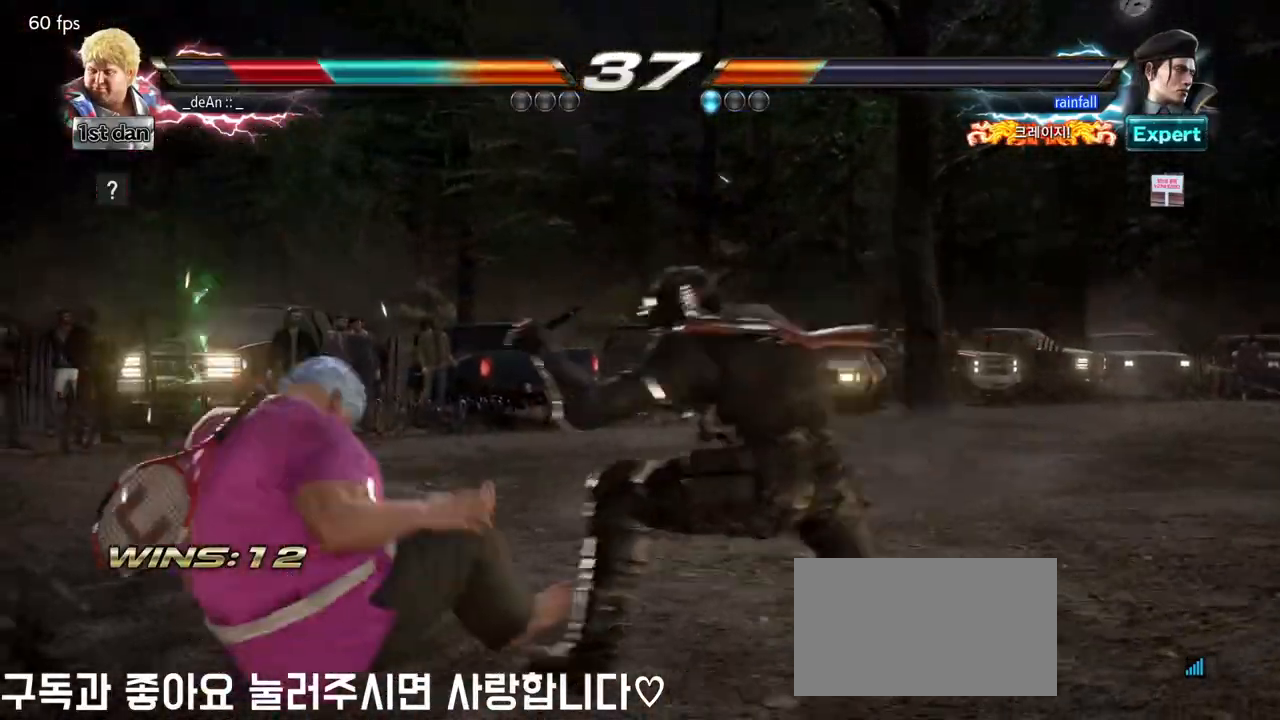
{"dt_ms": 500, "buttons": [], "left_stick": "left"}
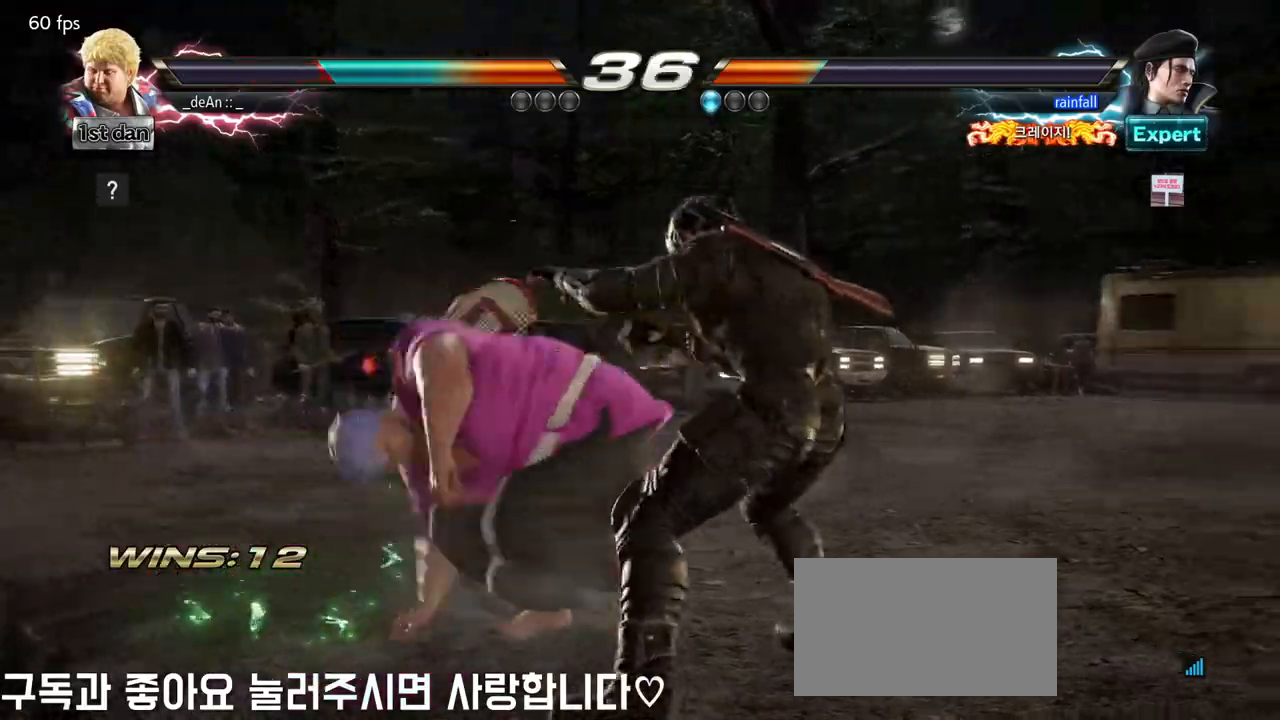
{"dt_ms": 500, "buttons": [], "left_stick": "left", "events": []}
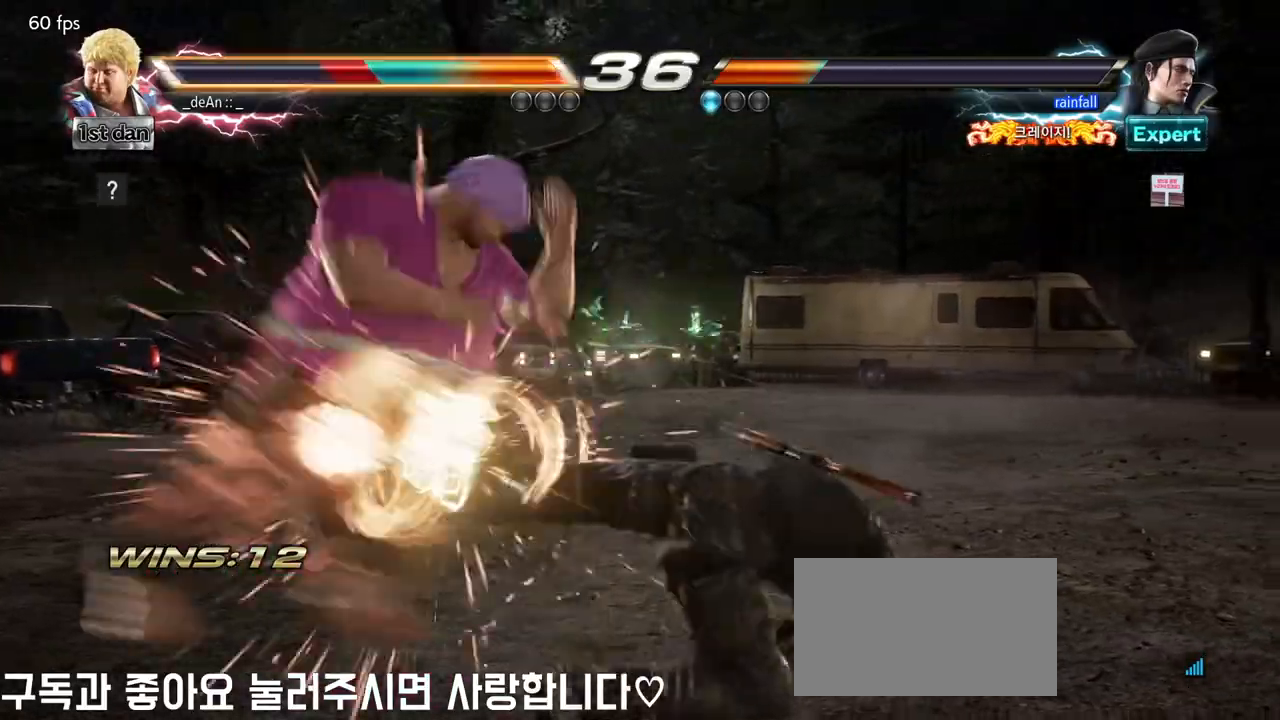
{"dt_ms": 500, "buttons": [], "left_stick": "left", "events": [[217, "SQUARE", "down"], [333, "SQUARE", "up"]]}
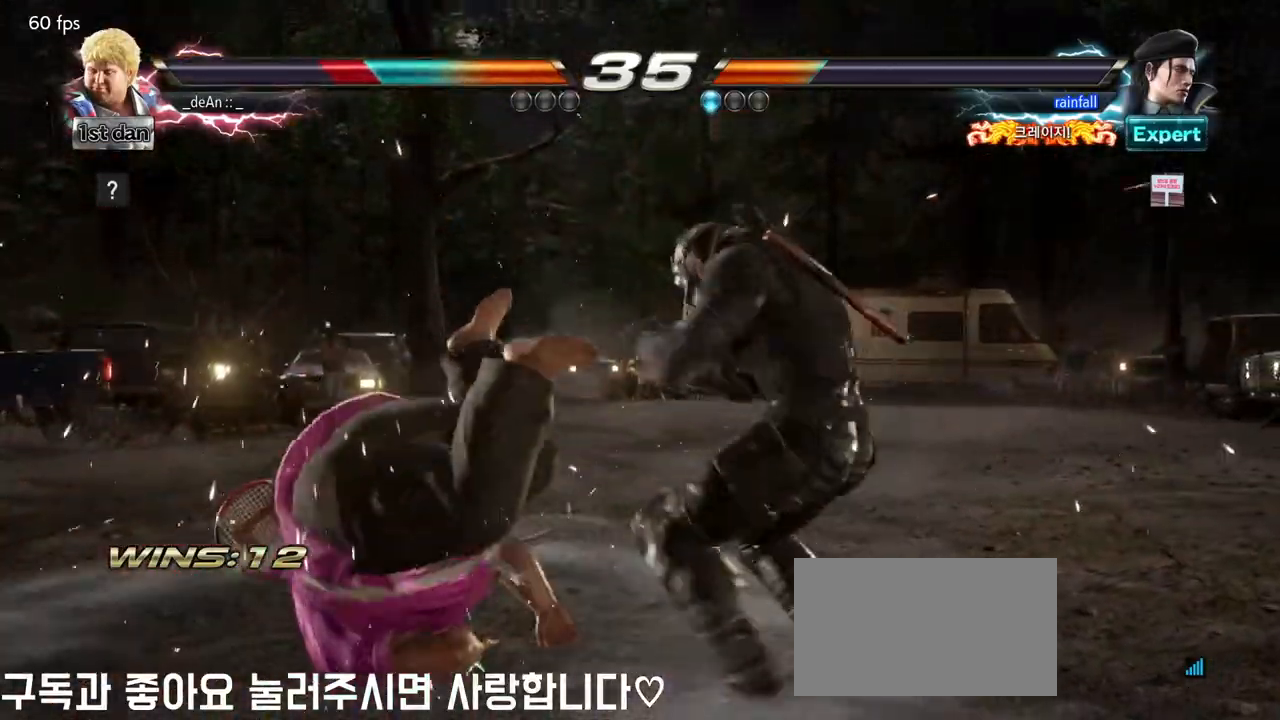
{"dt_ms": 500, "buttons": [], "left_stick": "left", "events": [[117, "SQUARE", "down"], [233, "SQUARE", "up"], [333, "SQUARE", "down"], [483, "SQUARE", "up"]]}
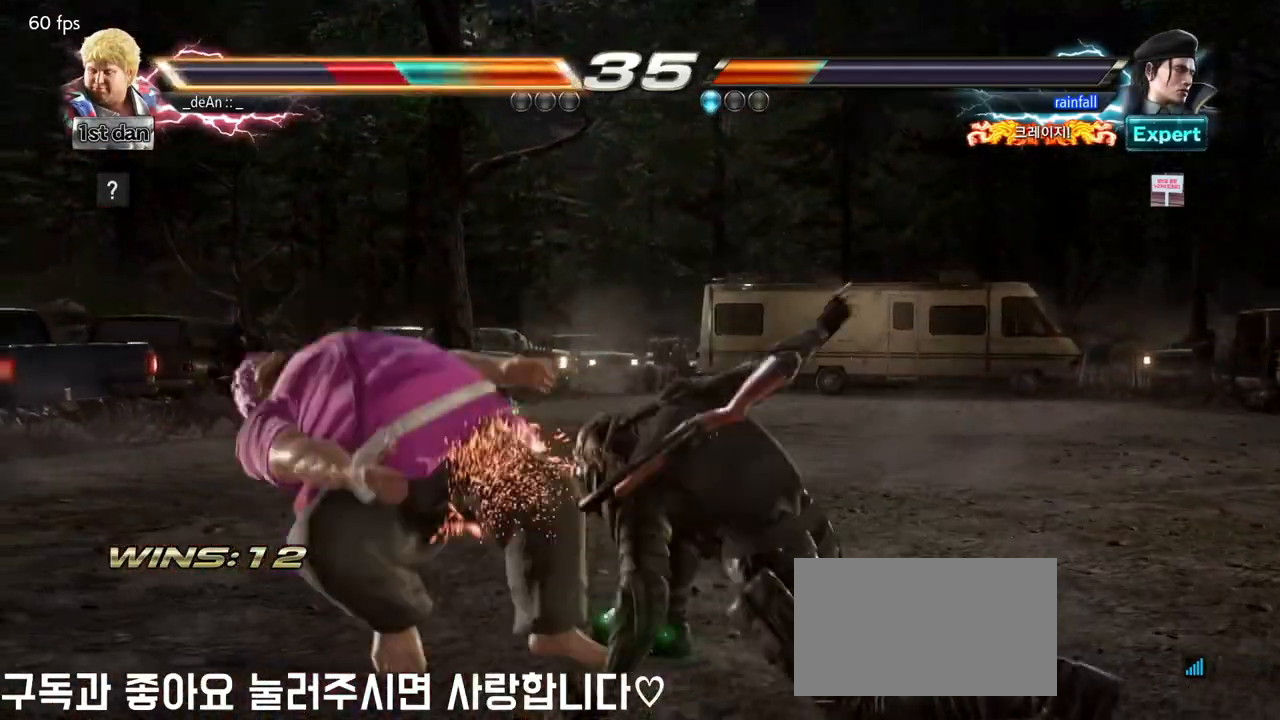
{"dt_ms": 500, "buttons": [], "left_stick": "left", "events": [[333, "SQUARE", "down"], [417, "SQUARE", "up"]]}
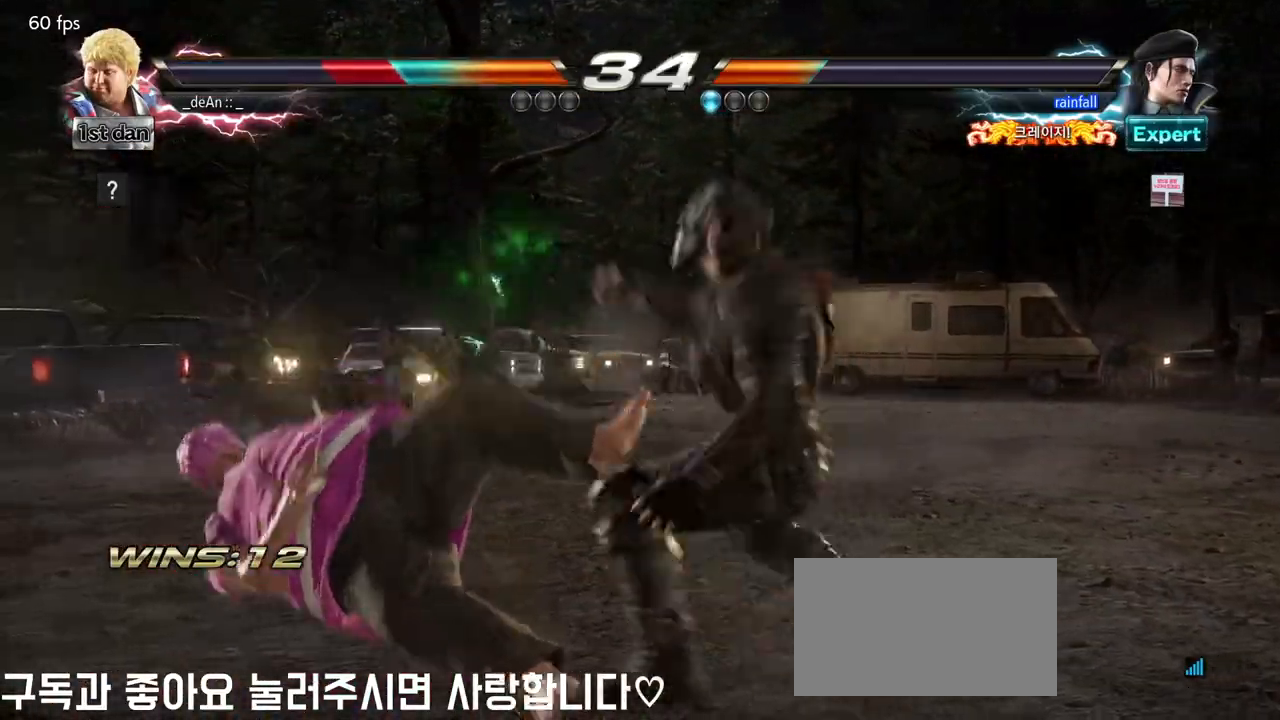
{"dt_ms": 500, "buttons": ["SQUARE"], "left_stick": "left", "events": [[33, "SQUARE", "down"], [150, "SQUARE", "up"], [200, "SQUARE", "down"], [350, "SQUARE", "up"], [400, "SQUARE", "down"]]}
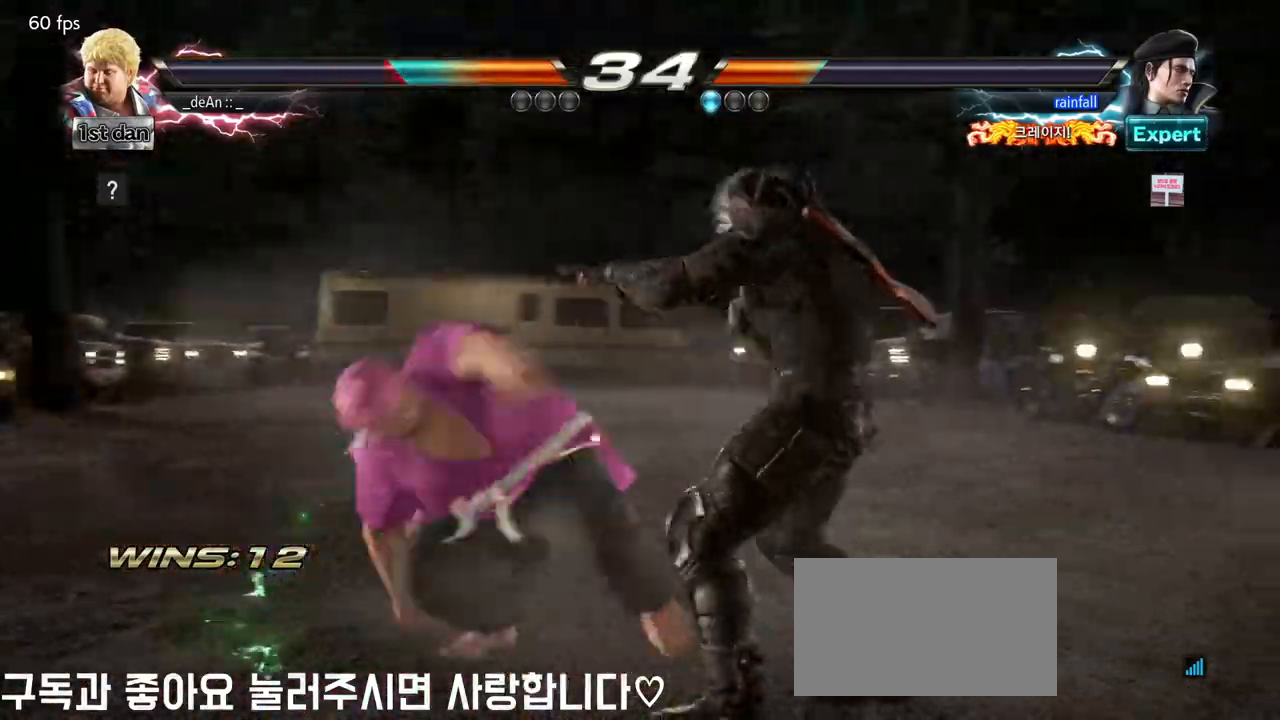
{"dt_ms": 500, "buttons": [], "left_stick": "center", "events": [[33, "SQUARE", "up"], [133, "left_stick", "center"], [167, "SQUARE", "down"], [267, "TRIANGLE", "down"], [400, "SQUARE", "up"], [433, "TRIANGLE", "up"]]}
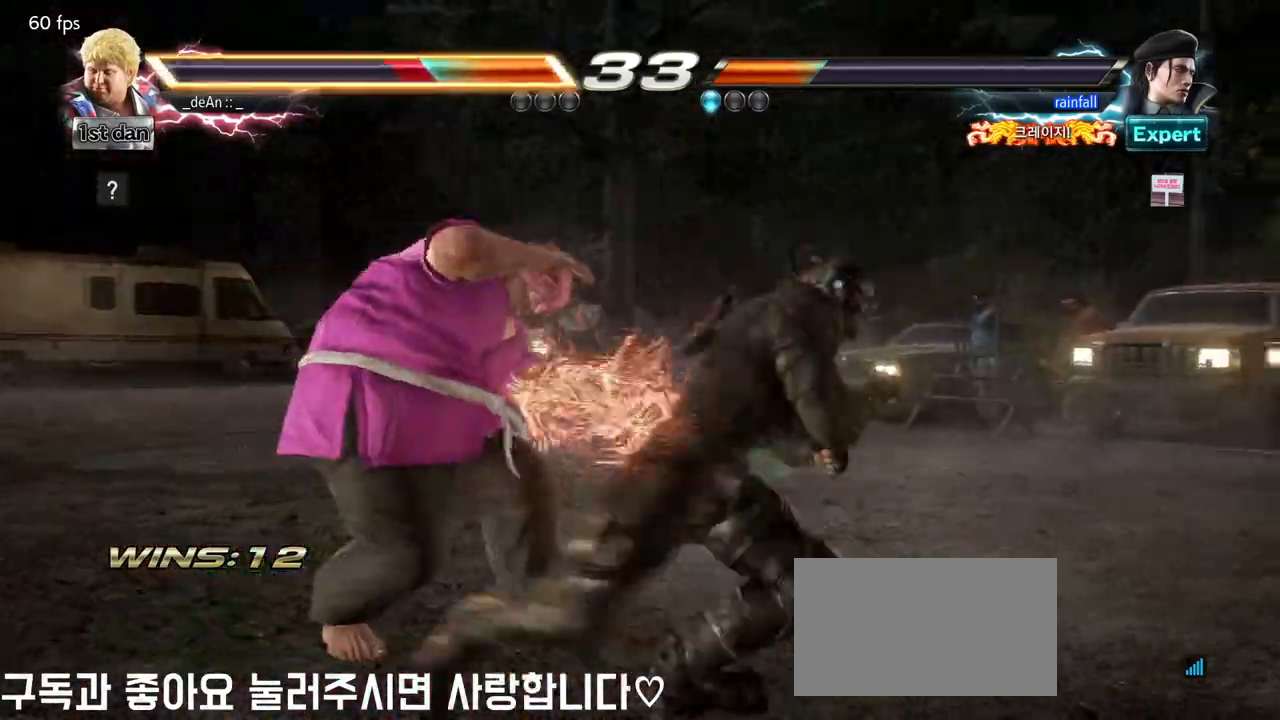
{"dt_ms": 500, "buttons": [], "left_stick": "center", "events": [[167, "left_stick", "left"], [500, "left_stick", "center"]]}
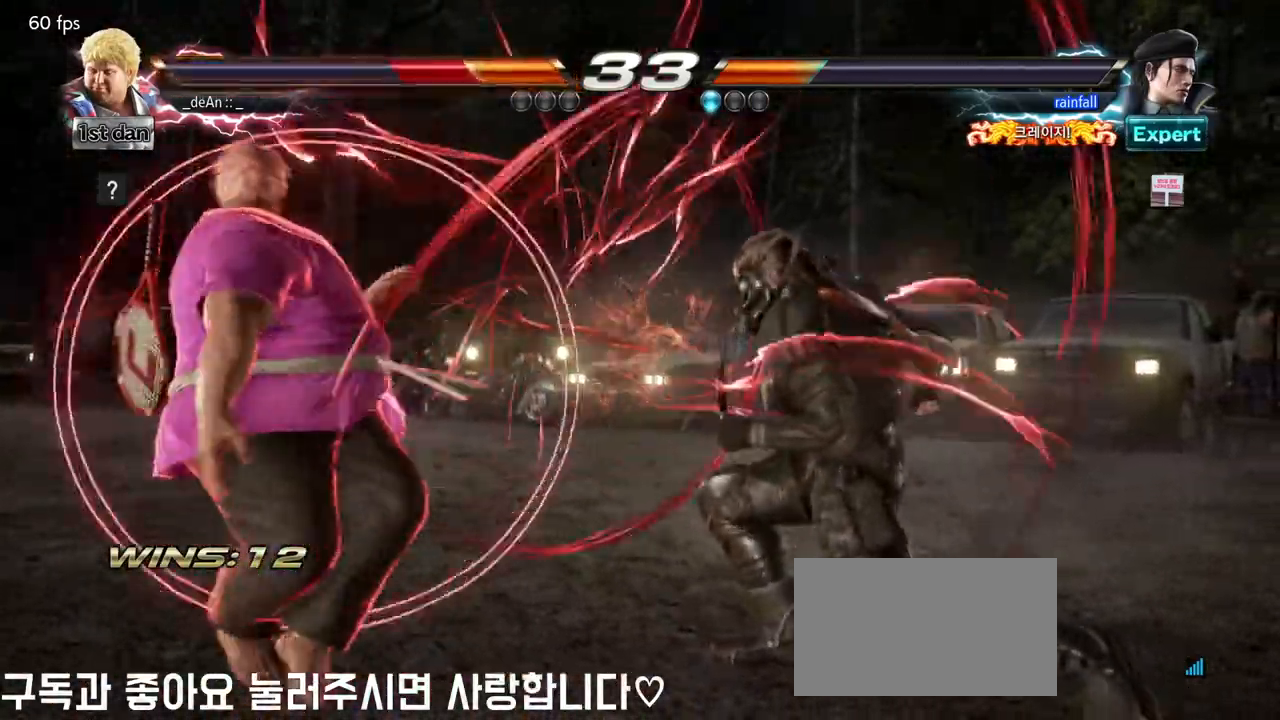
{"dt_ms": 500, "buttons": [], "left_stick": "center", "events": [[167, "SQUARE", "down"], [383, "SQUARE", "up"]]}
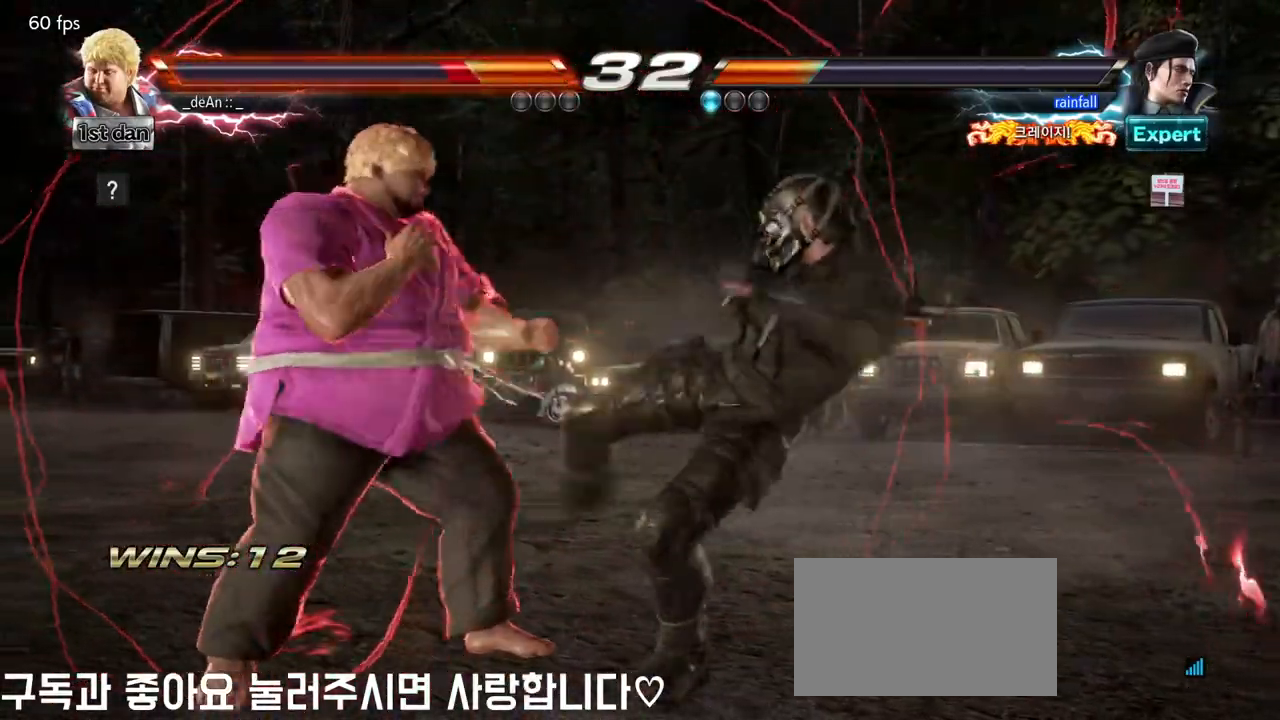
{"dt_ms": 500, "buttons": [], "left_stick": "left", "events": [[17, "left_stick", "left"]]}
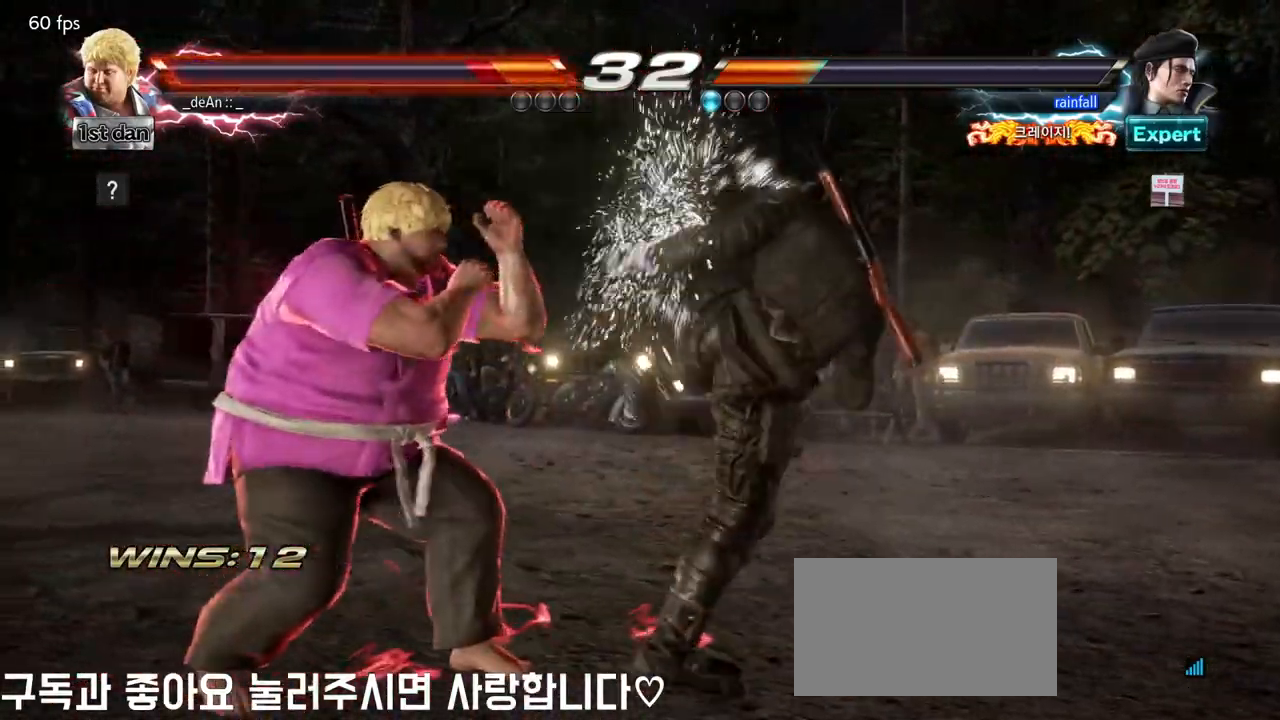
{"dt_ms": 500, "buttons": ["SQUARE"], "left_stick": "center", "events": [[217, "left_stick", "center"], [350, "SQUARE", "down"], [417, "SQUARE", "up"], [500, "SQUARE", "down"]]}
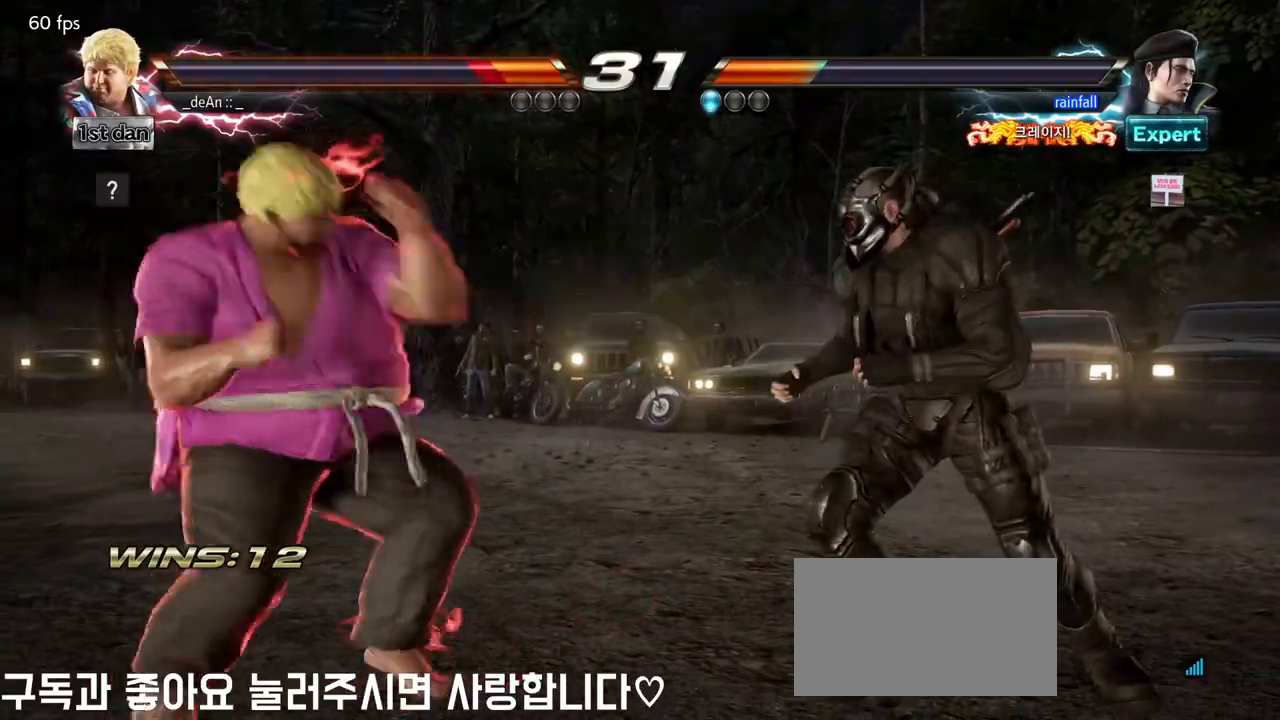
{"dt_ms": 500, "buttons": [], "left_stick": "center", "events": [[183, "SQUARE", "up"]]}
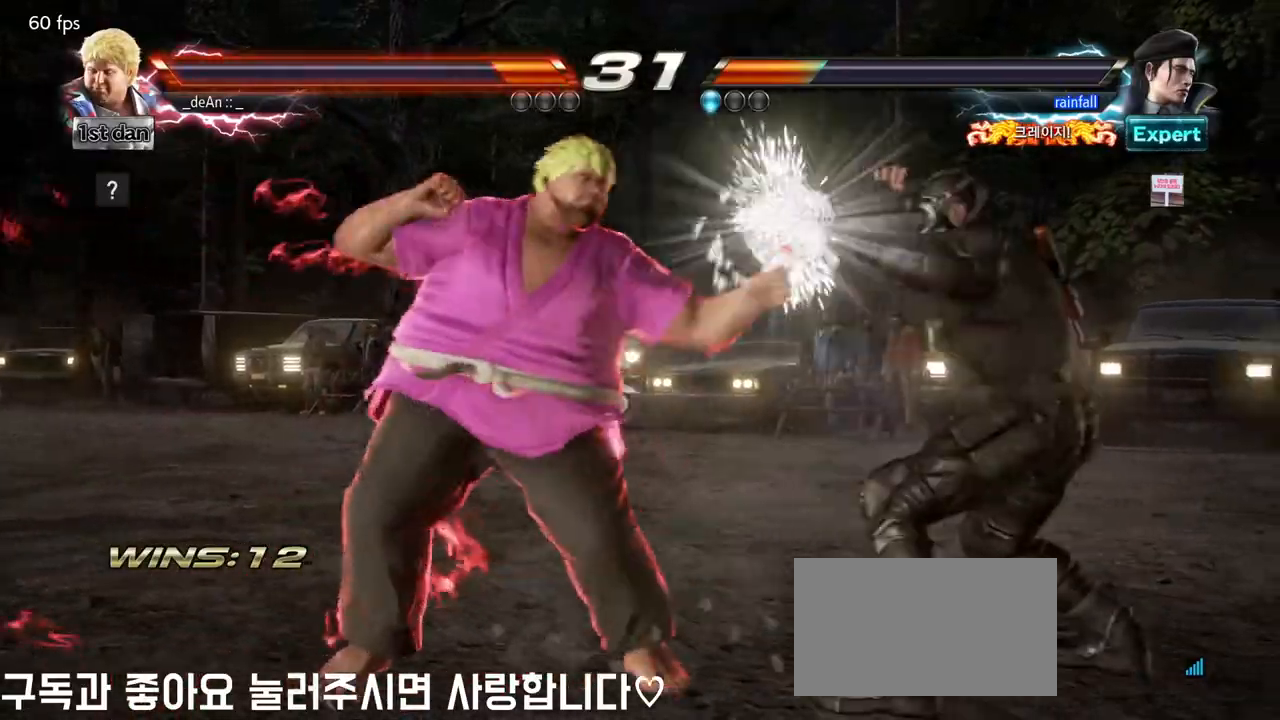
{"dt_ms": 500, "buttons": ["CIRCLE"], "left_stick": "center", "events": [[100, "TRIANGLE", "down"], [217, "SQUARE", "down"], [283, "TRIANGLE", "up"], [350, "SQUARE", "up"], [433, "CIRCLE", "down"]]}
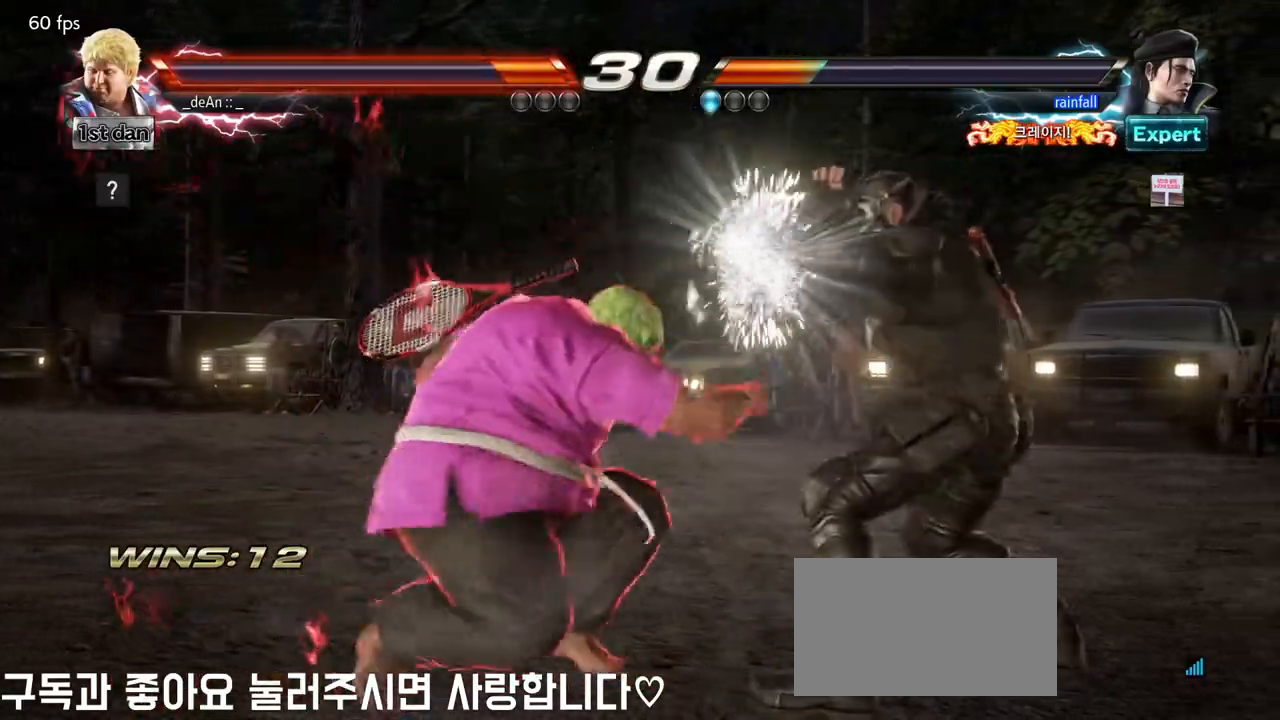
{"dt_ms": 500, "buttons": ["CIRCLE"], "left_stick": "center", "events": [[33, "CIRCLE", "up"], [67, "CIRCLE", "down"], [167, "CIRCLE", "up"], [200, "CIRCLE", "down"], [300, "CIRCLE", "up"], [333, "CIRCLE", "down"], [433, "CIRCLE", "up"], [500, "CIRCLE", "down"]]}
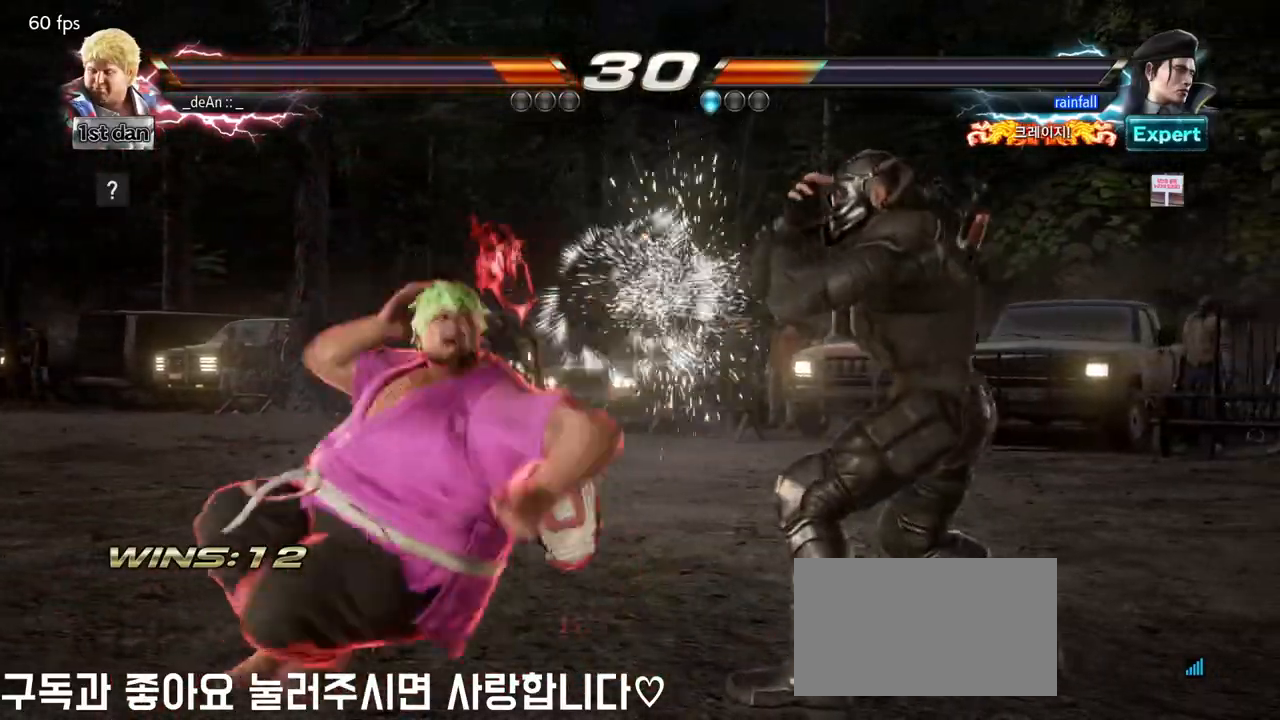
{"dt_ms": 500, "buttons": [], "left_stick": "center", "events": [[67, "CIRCLE", "up"], [133, "CIRCLE", "down"], [350, "CIRCLE", "up"]]}
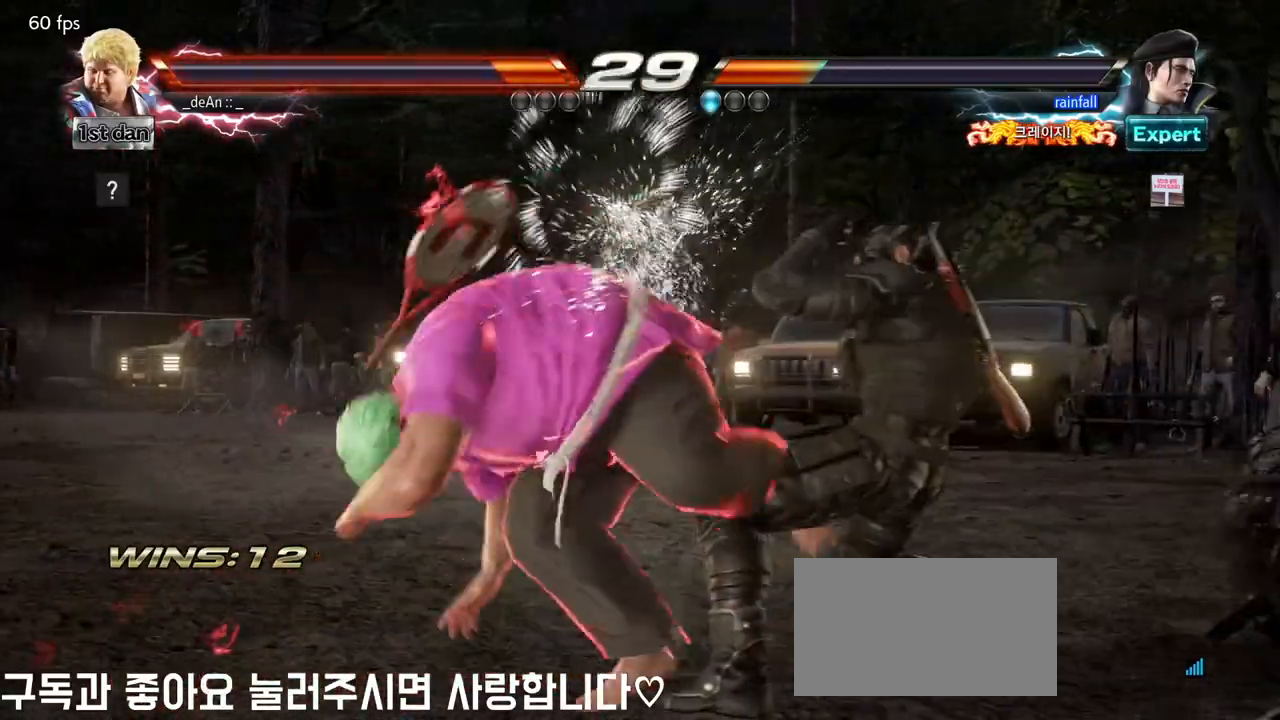
{"dt_ms": 500, "buttons": [], "left_stick": "center", "events": [[117, "left_stick", "down-left"], [133, "SQUARE", "down"], [267, "SQUARE", "up"], [317, "left_stick", "center"]]}